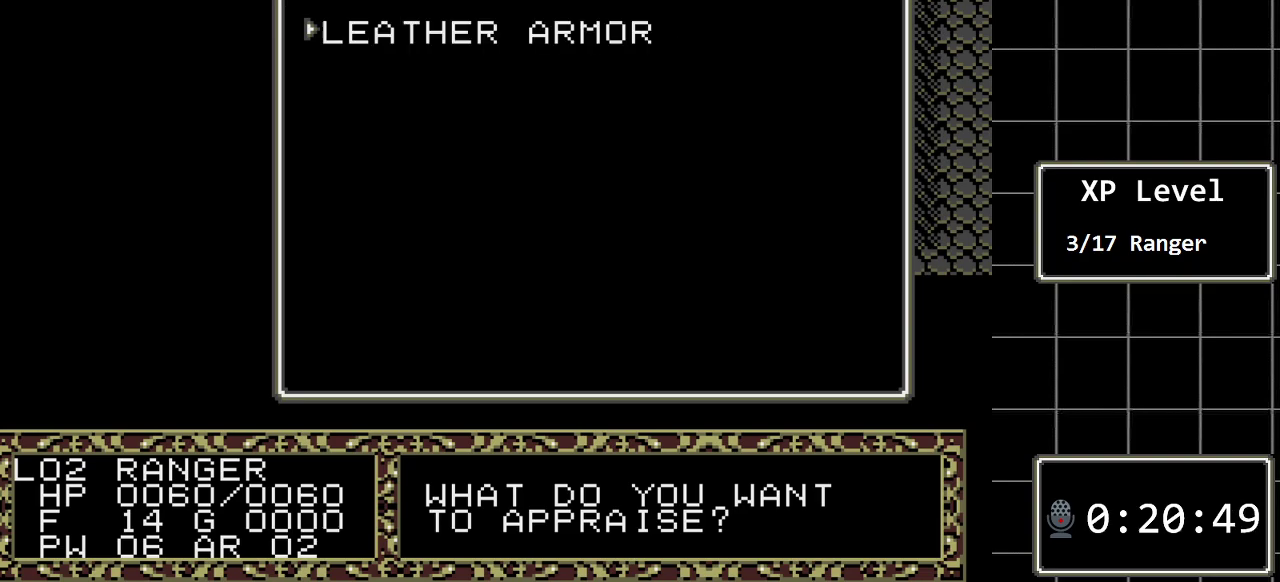
Gameplay with a controller (Xbox layout); each line is a JSON object with the inputs held at the frame after it. "events" lists button and stick changes between this image and that frame as [ms after this image, input, new state], when the widget could be followed in between. Not read: L1 L2 L3 R1 R2 R3.
{"buttons": ["DPAD_RIGHT"], "events": [[67, "DPAD_LEFT", "down"], [217, "DPAD_LEFT", "up"], [417, "DPAD_RIGHT", "down"]]}
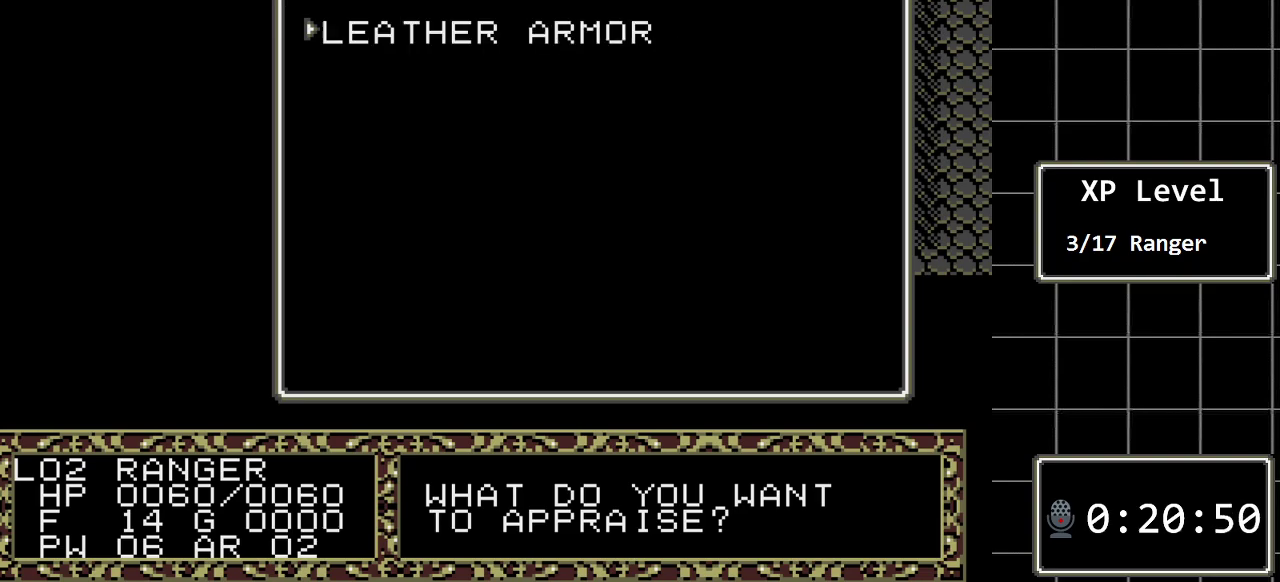
{"buttons": ["DPAD_RIGHT"], "events": [[33, "DPAD_RIGHT", "up"], [133, "DPAD_RIGHT", "down"], [233, "DPAD_RIGHT", "up"], [300, "DPAD_RIGHT", "down"], [400, "DPAD_RIGHT", "up"], [483, "DPAD_RIGHT", "down"]]}
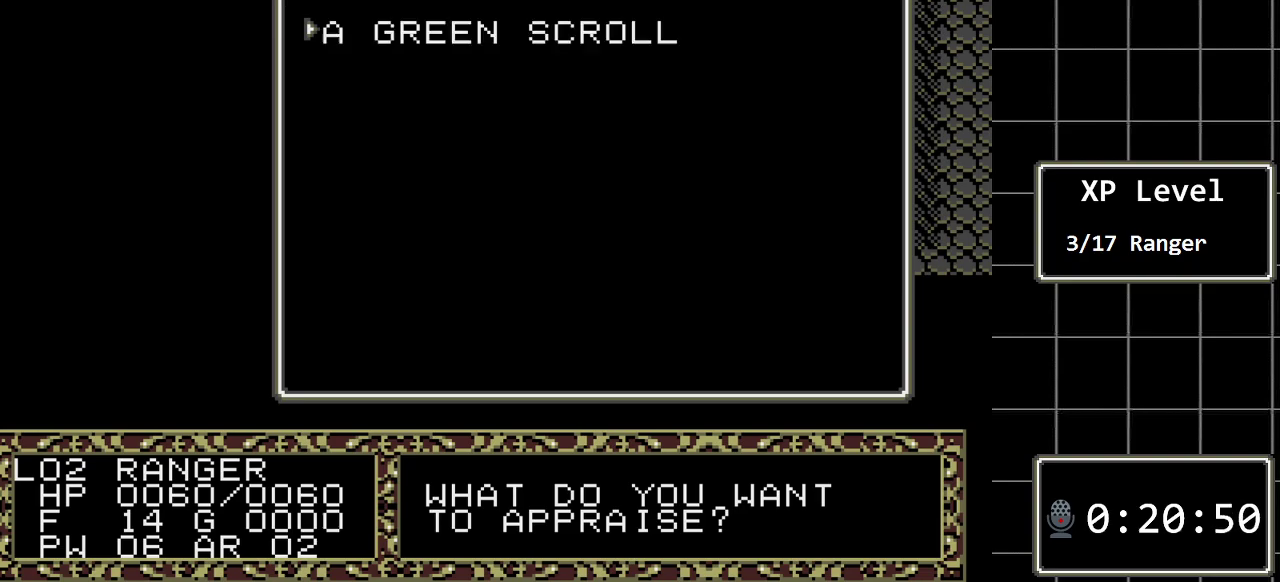
{"buttons": [], "events": [[83, "DPAD_RIGHT", "up"], [183, "DPAD_RIGHT", "down"], [317, "DPAD_RIGHT", "up"]]}
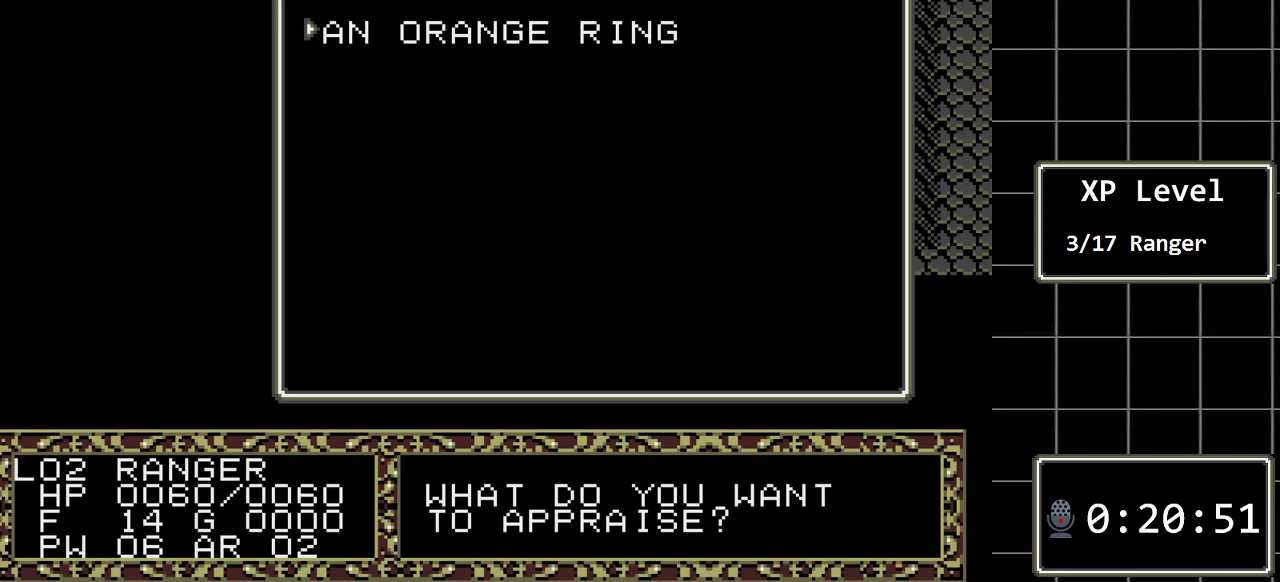
{"buttons": [], "events": []}
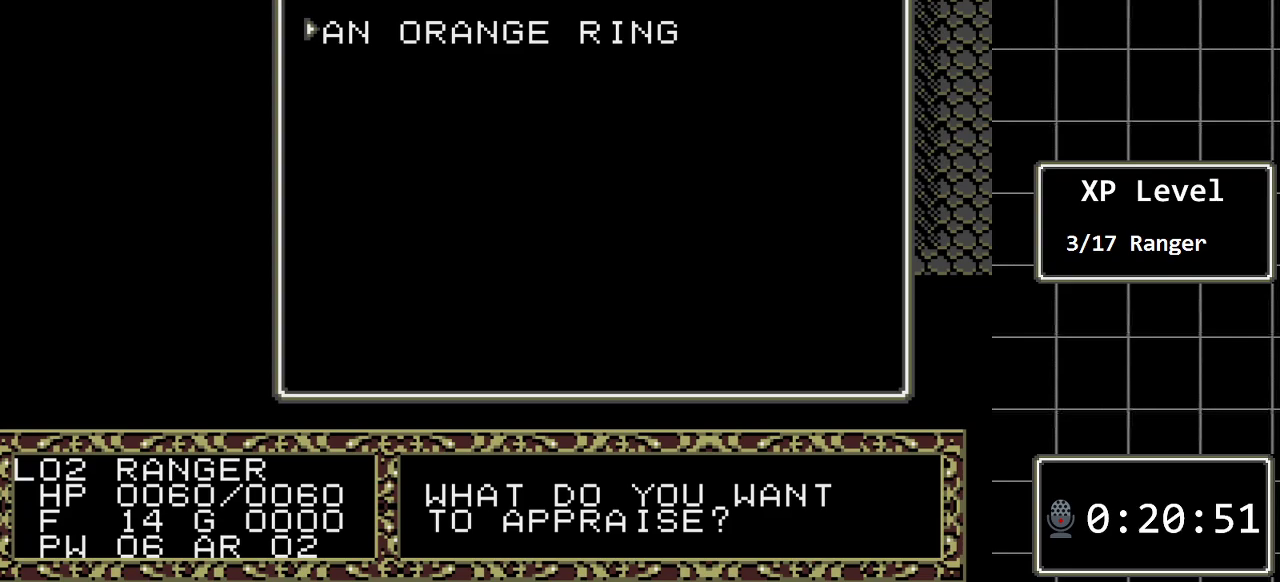
{"buttons": [], "events": []}
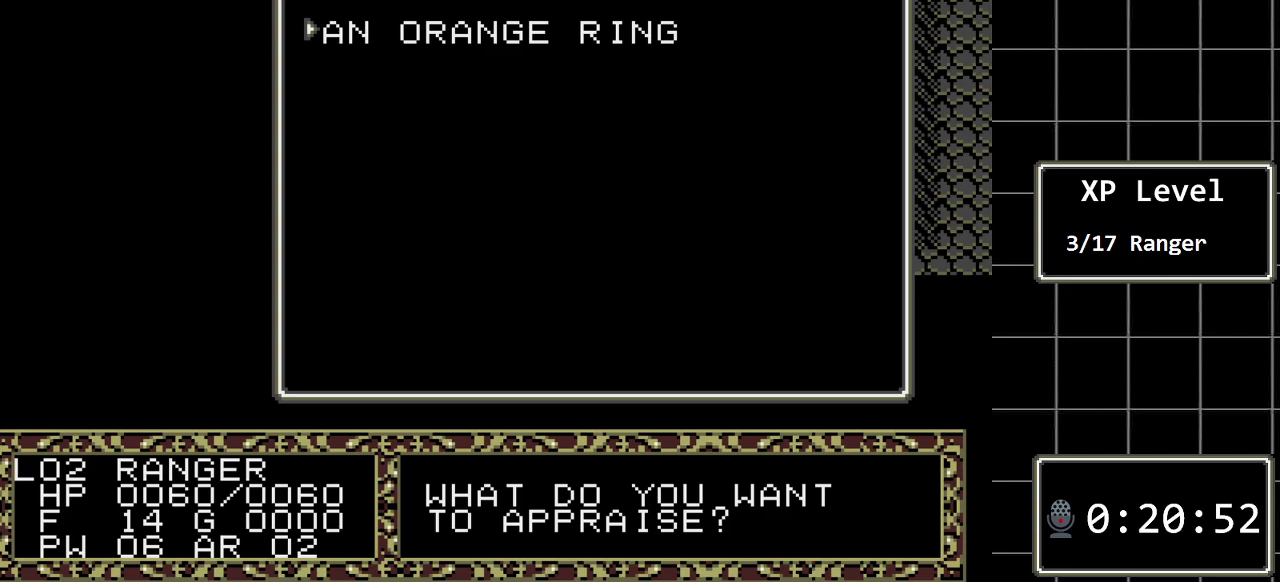
{"buttons": [], "events": []}
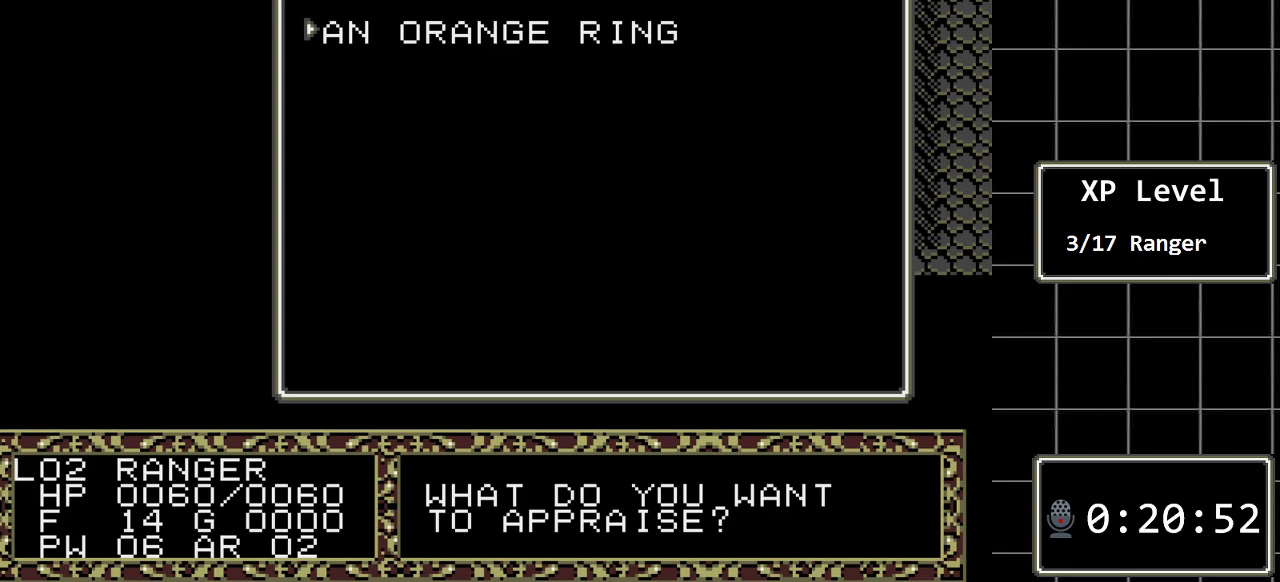
{"buttons": [], "events": []}
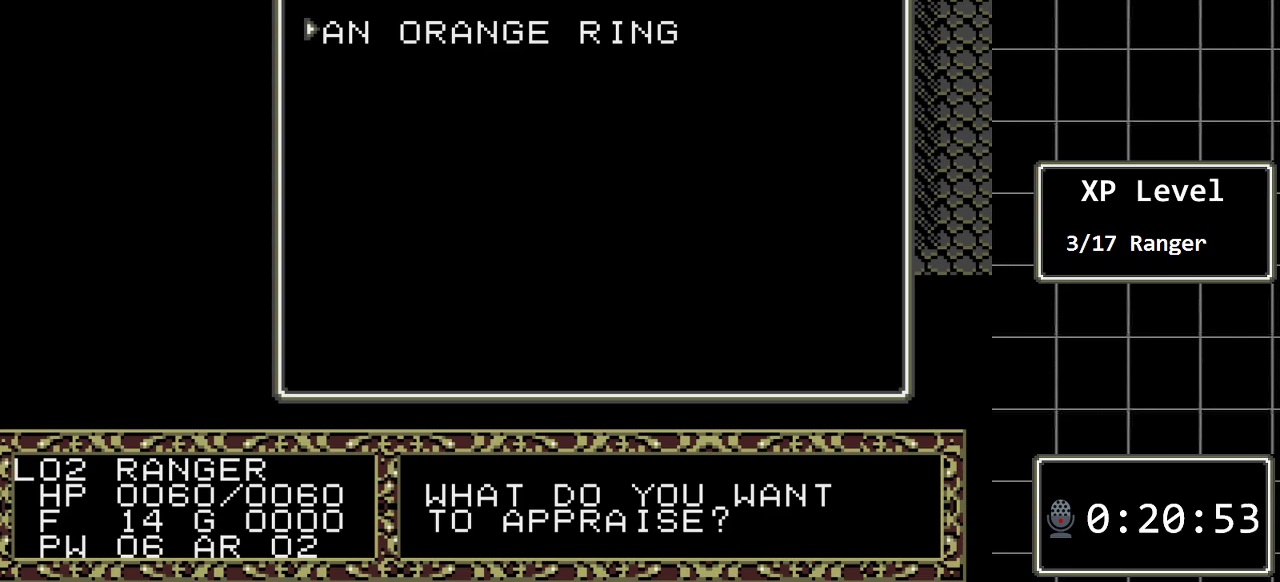
{"buttons": [], "events": []}
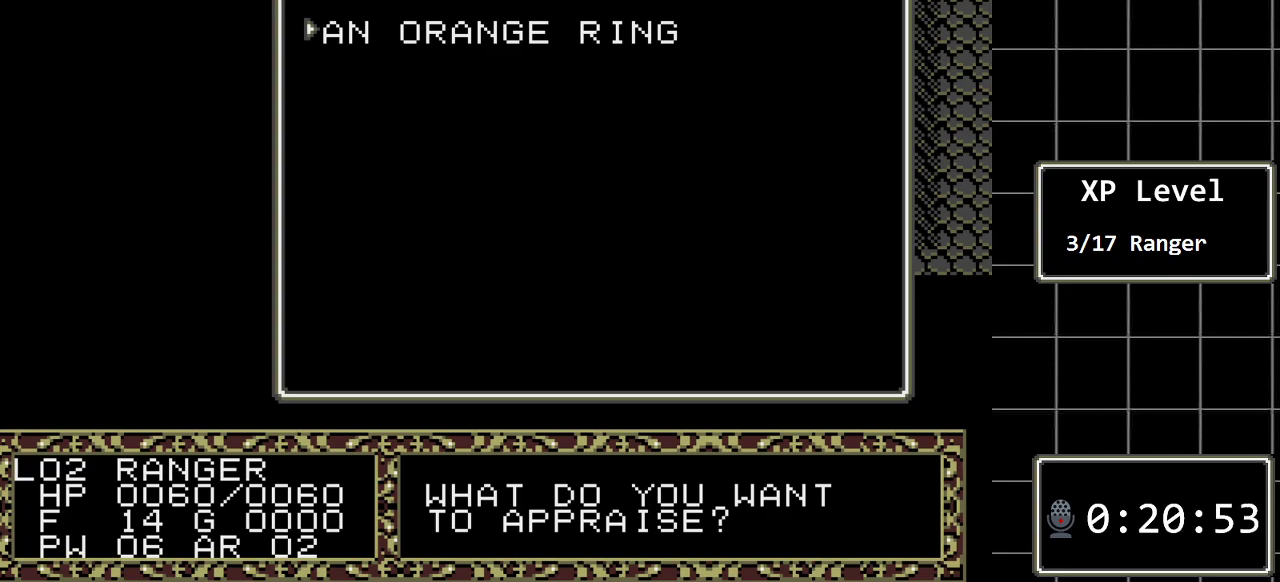
{"buttons": [], "events": [[117, "DPAD_LEFT", "down"], [250, "DPAD_LEFT", "up"], [383, "DPAD_RIGHT", "down"], [483, "DPAD_RIGHT", "up"]]}
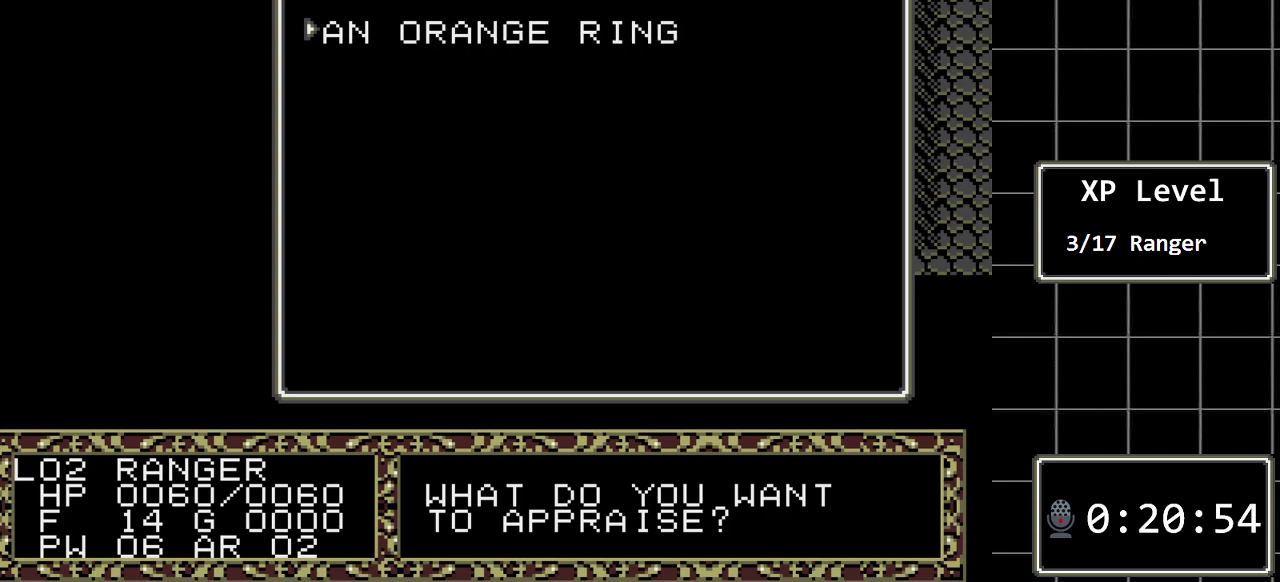
{"buttons": [], "events": []}
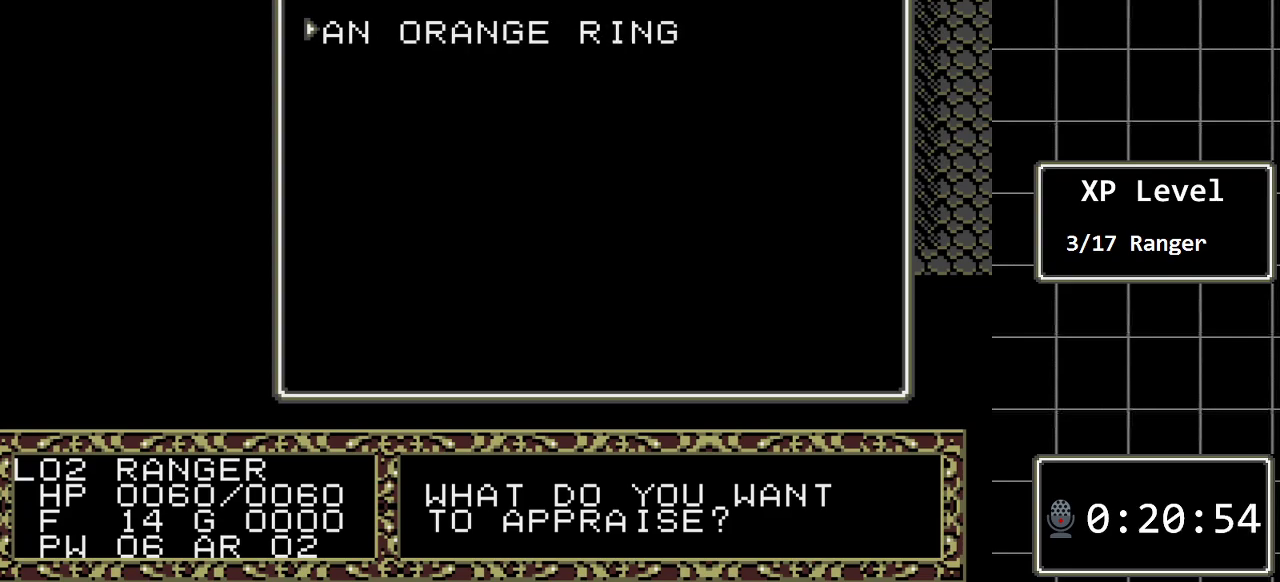
{"buttons": [], "events": []}
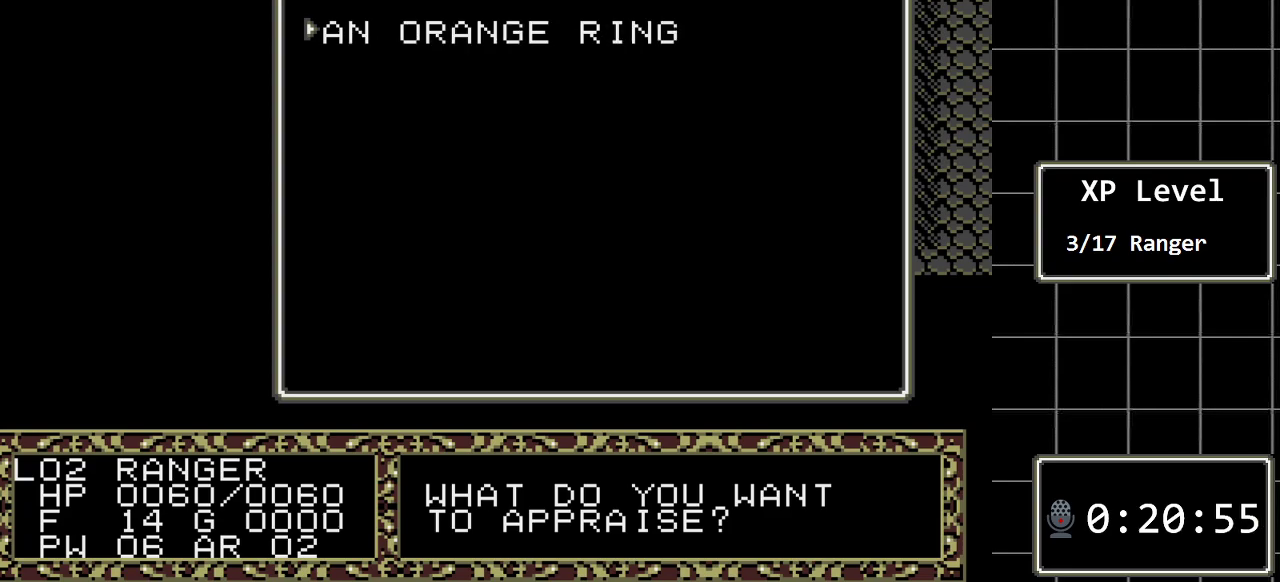
{"buttons": [], "events": []}
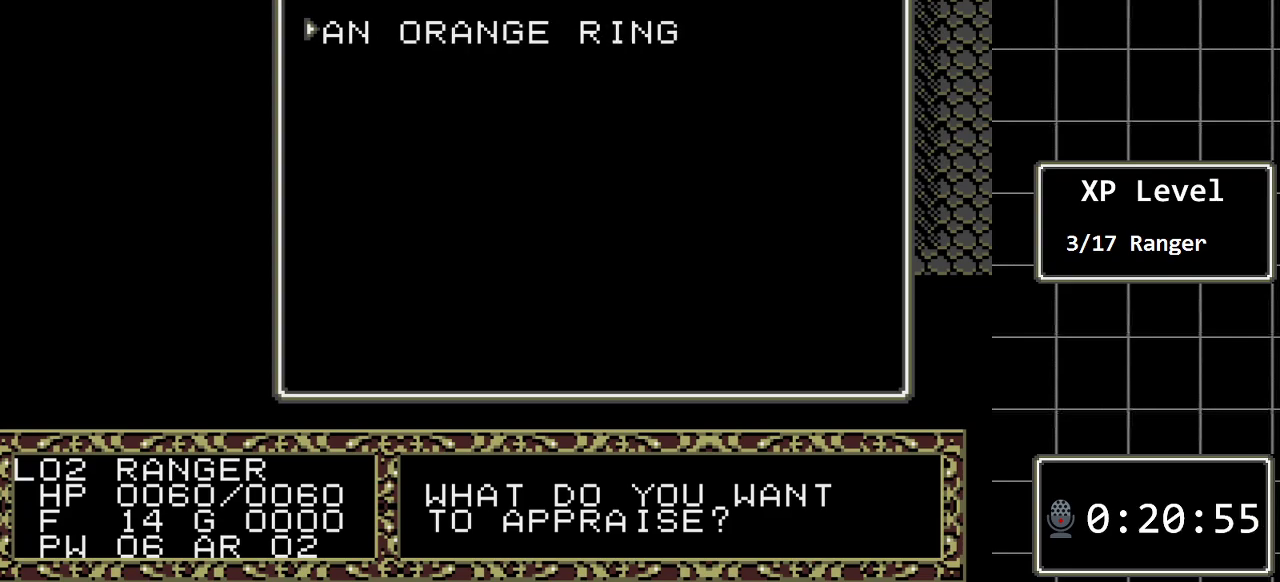
{"buttons": [], "events": []}
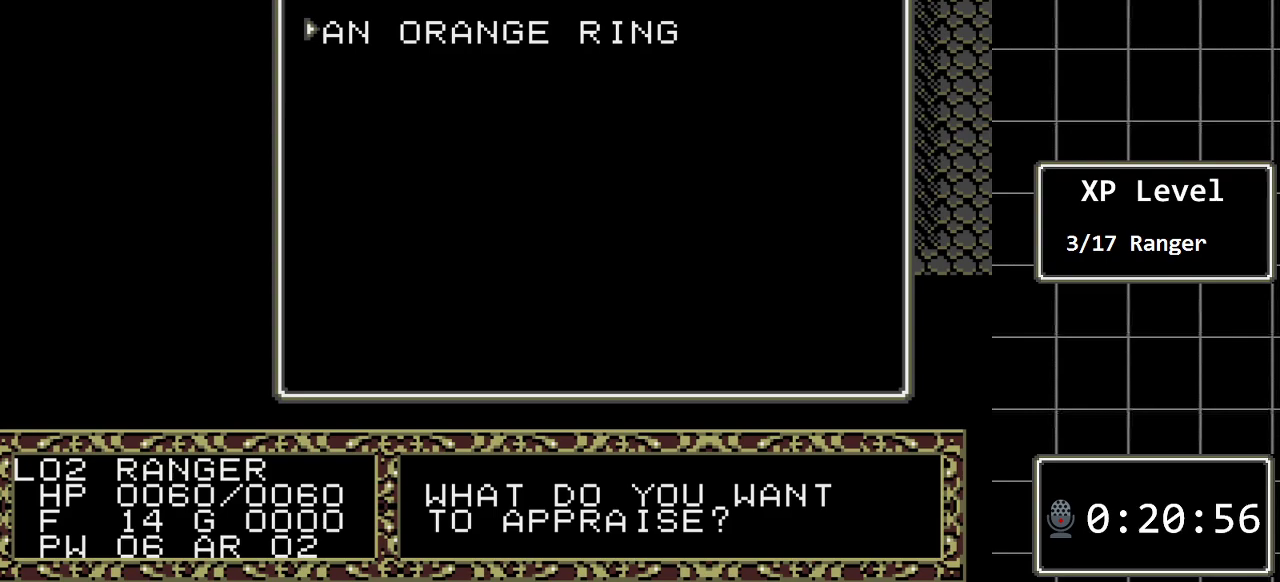
{"buttons": [], "events": []}
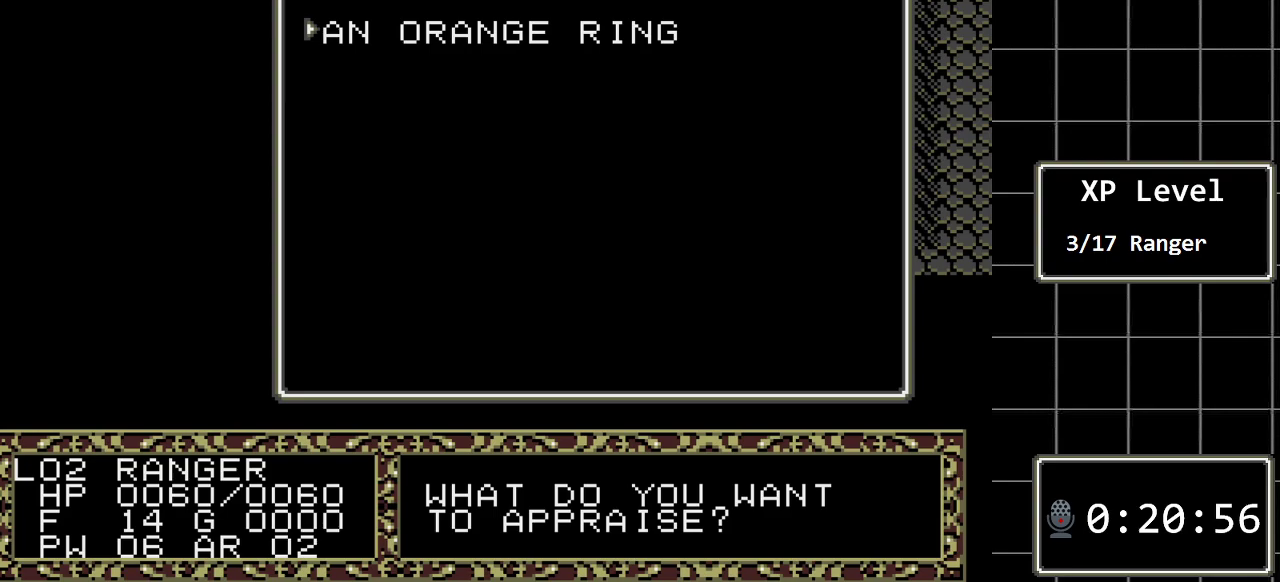
{"buttons": [], "events": []}
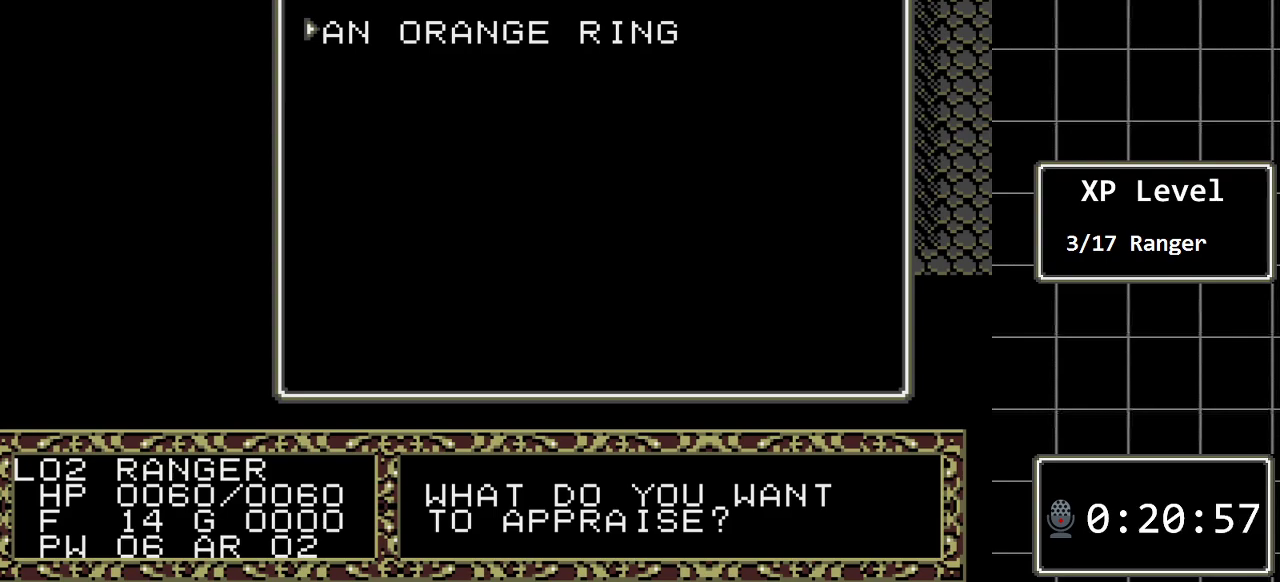
{"buttons": [], "events": [[333, "DPAD_RIGHT", "down"], [500, "DPAD_RIGHT", "up"]]}
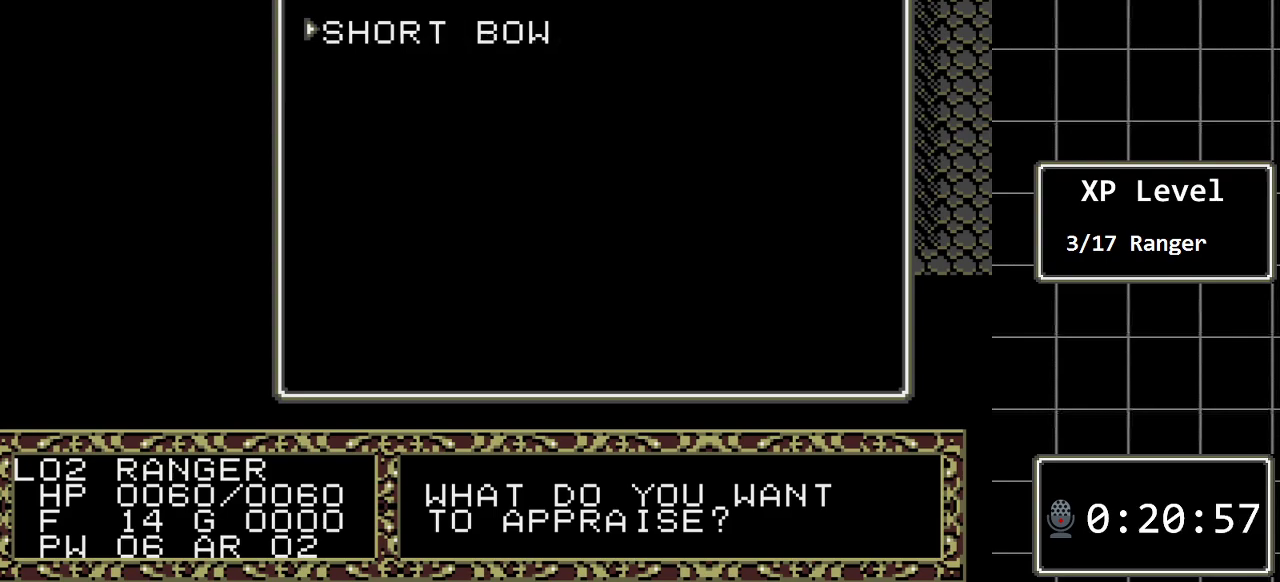
{"buttons": [], "events": [[217, "DPAD_LEFT", "down"], [383, "DPAD_LEFT", "up"]]}
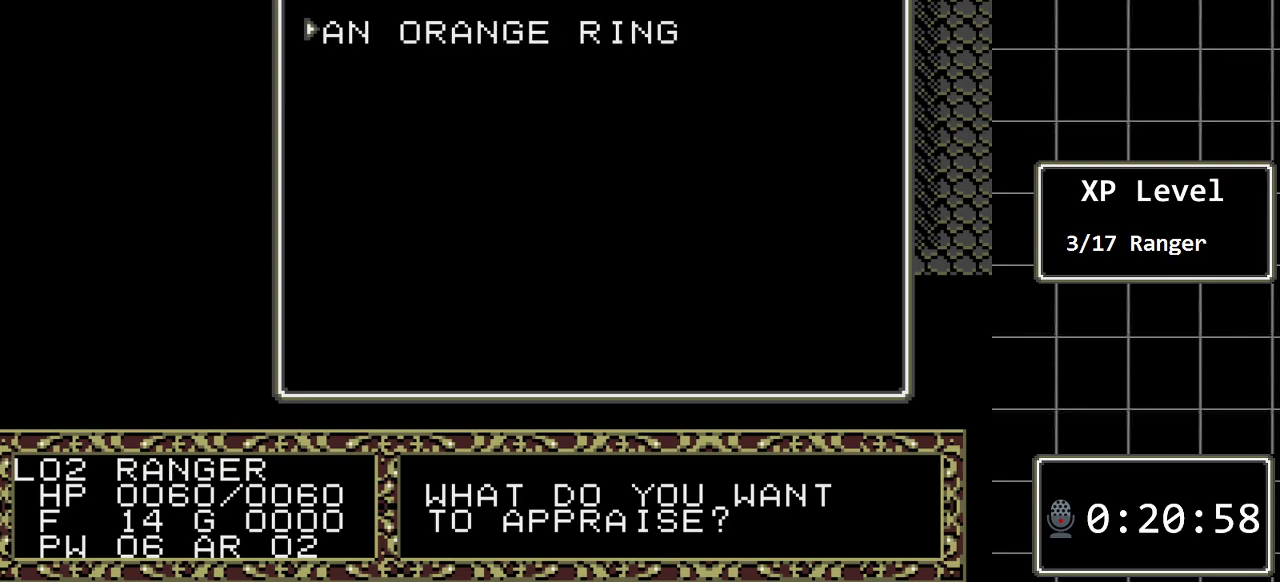
{"buttons": [], "events": []}
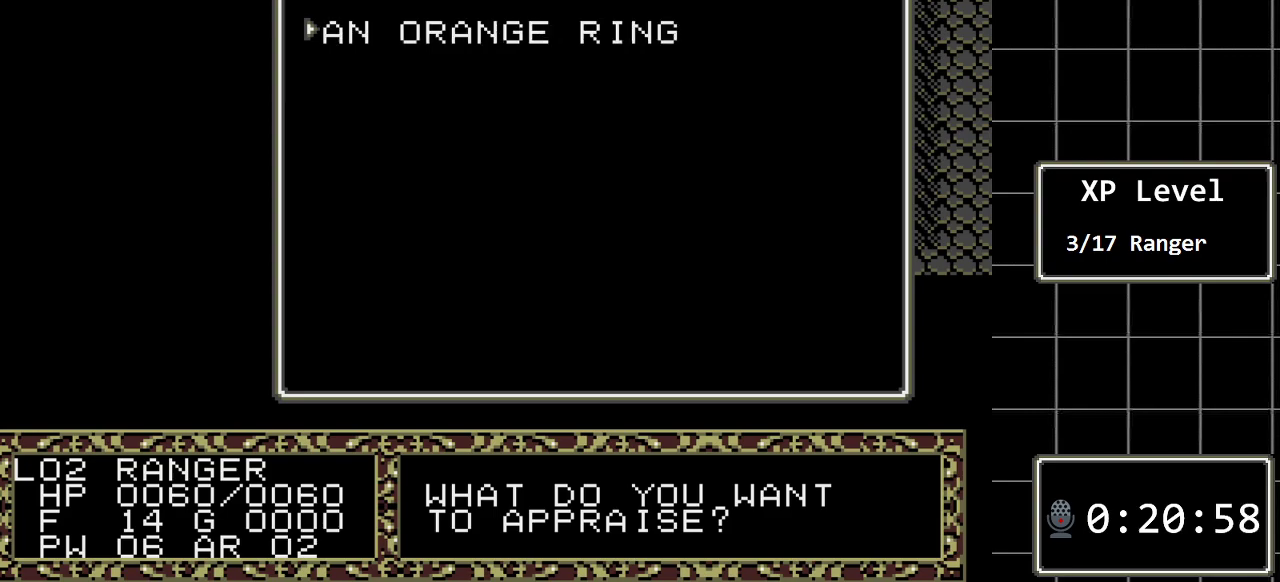
{"buttons": [], "events": []}
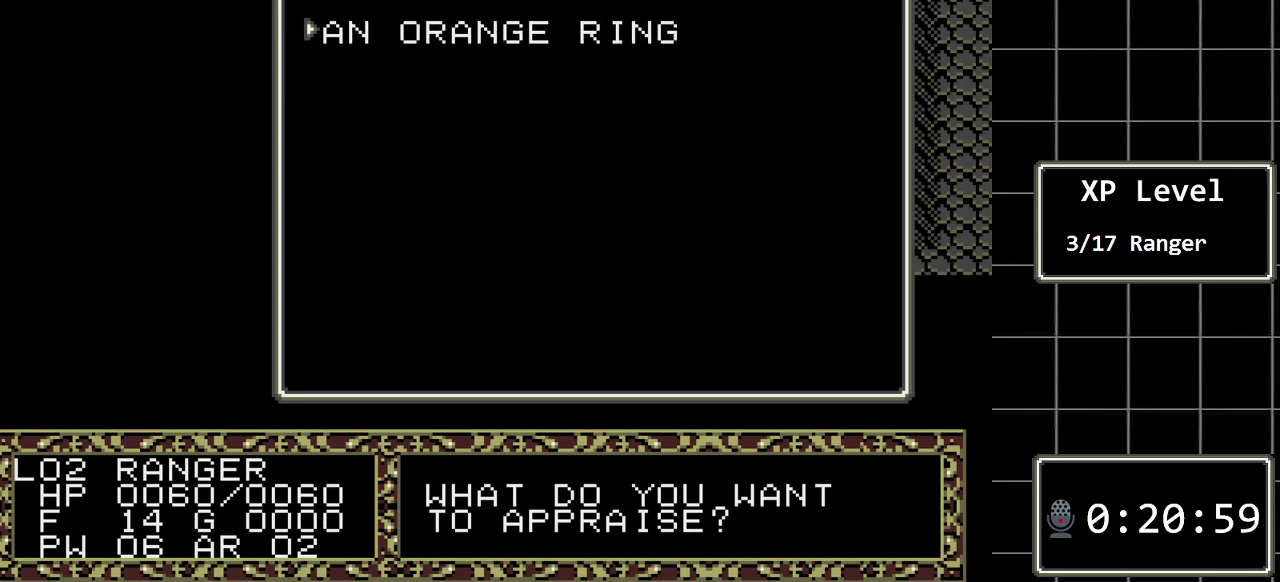
{"buttons": [], "events": []}
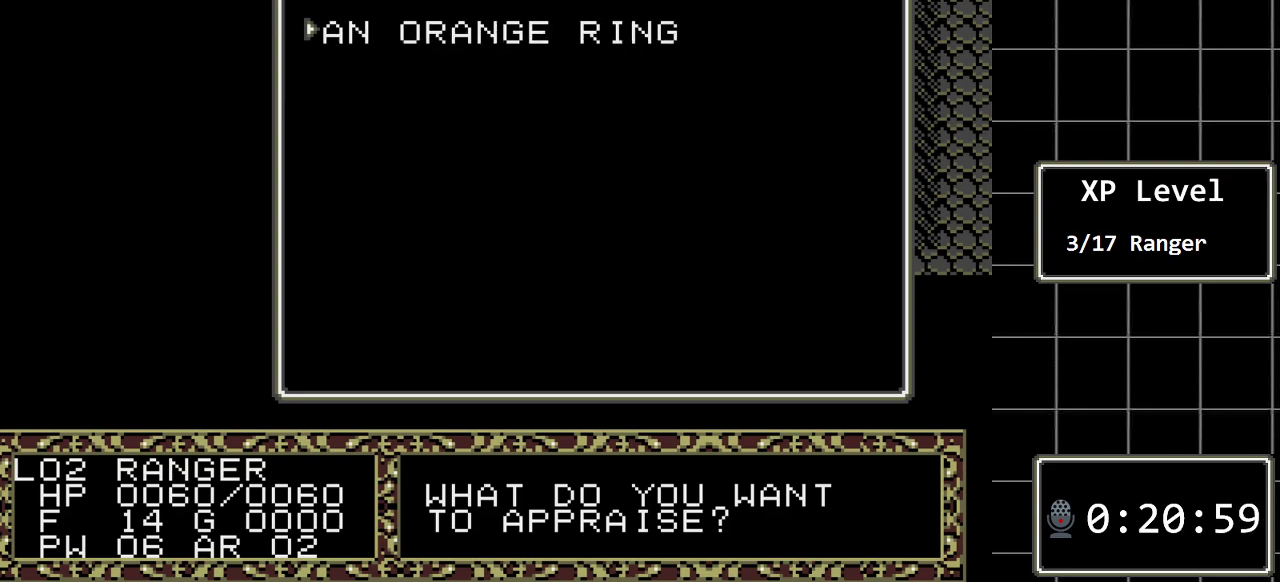
{"buttons": [], "events": []}
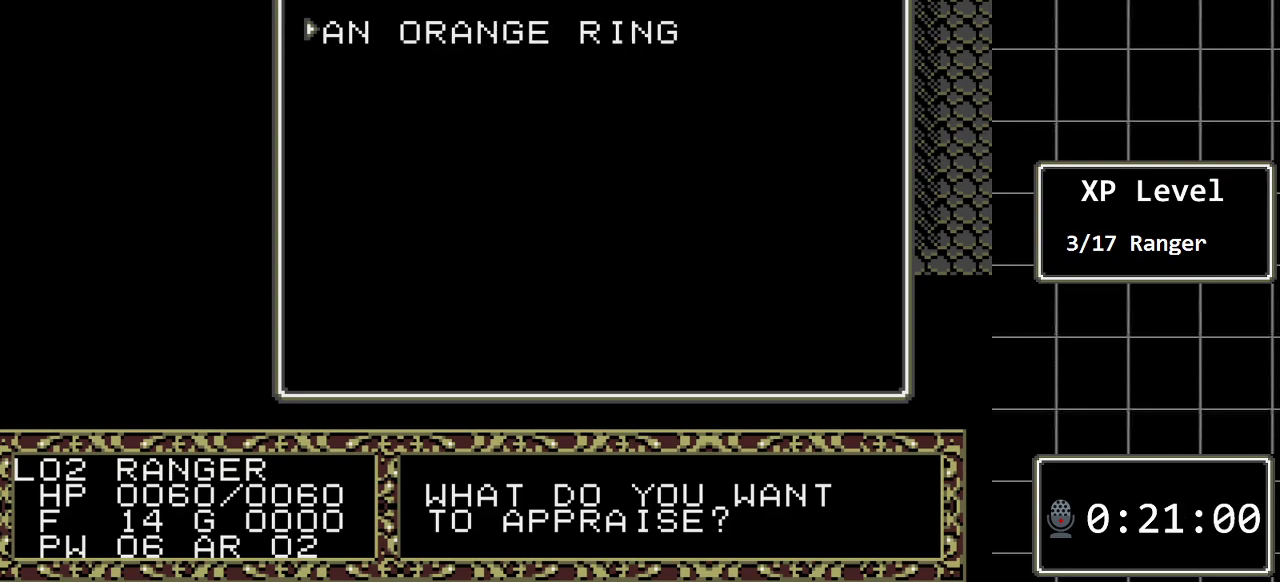
{"buttons": [], "events": []}
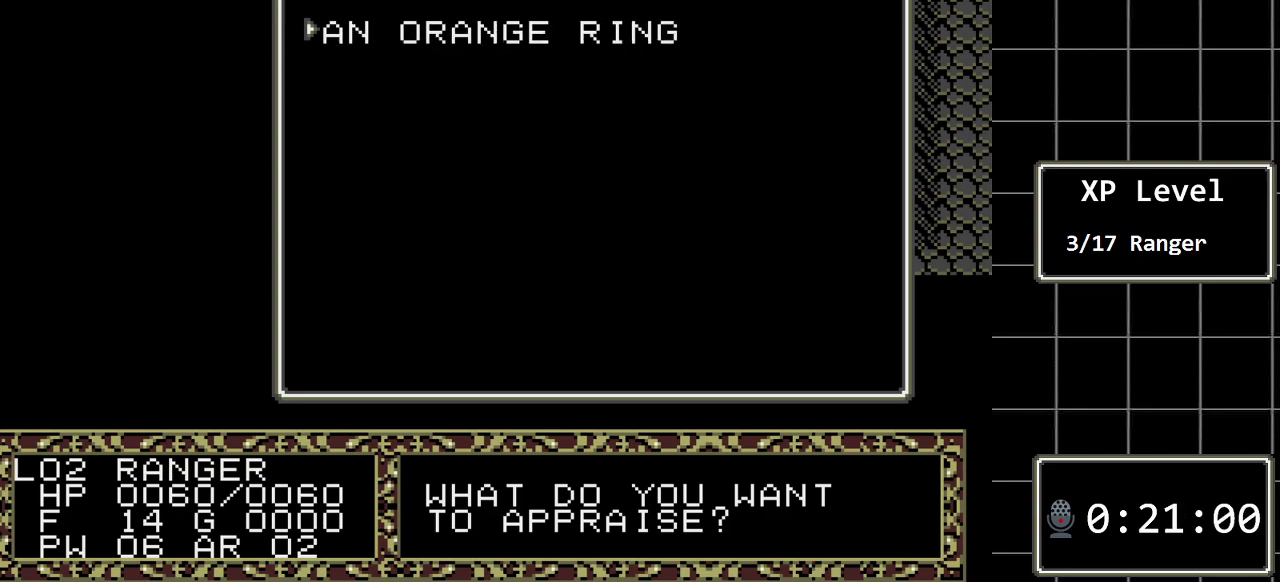
{"buttons": [], "events": []}
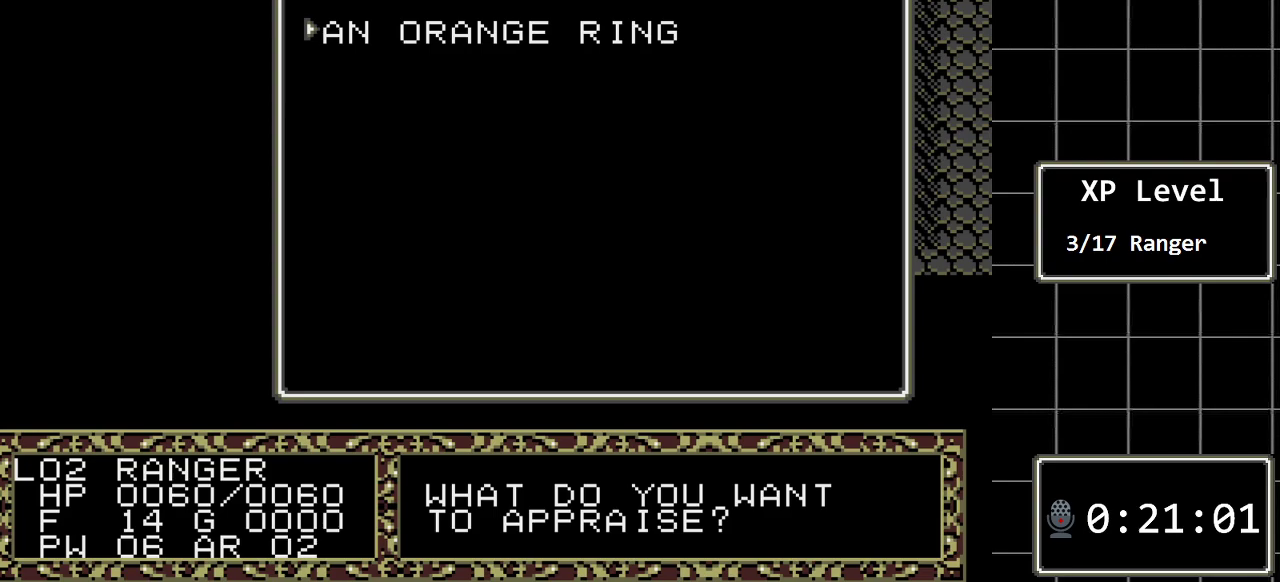
{"buttons": [], "events": []}
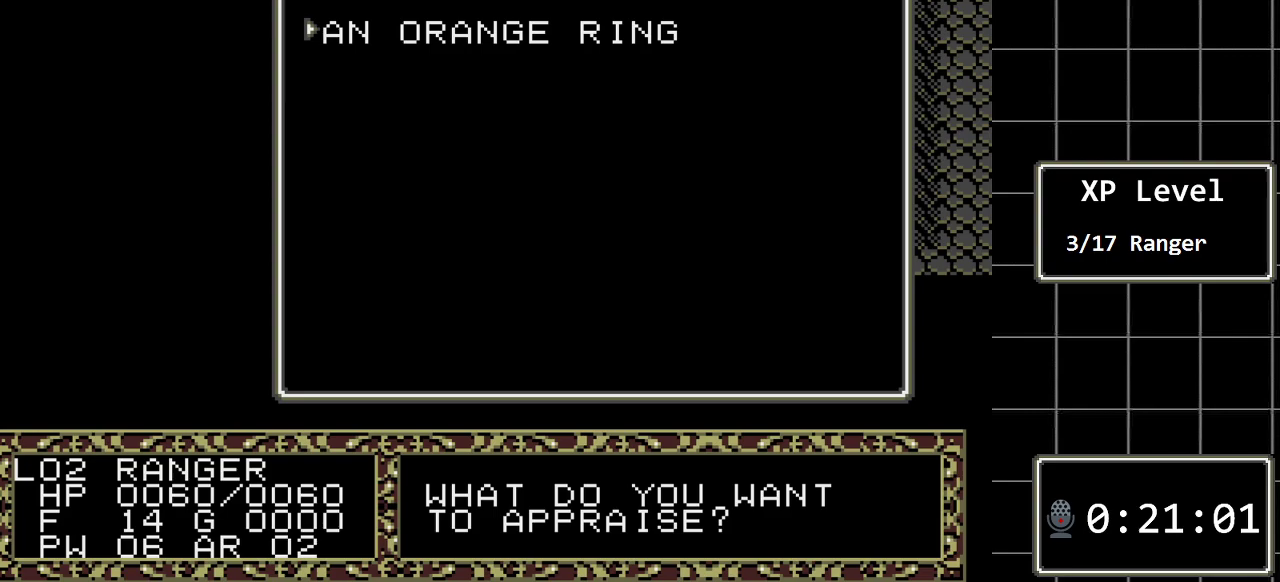
{"buttons": [], "events": [[100, "DPAD_LEFT", "down"], [217, "DPAD_LEFT", "up"], [350, "DPAD_RIGHT", "down"], [483, "DPAD_RIGHT", "up"]]}
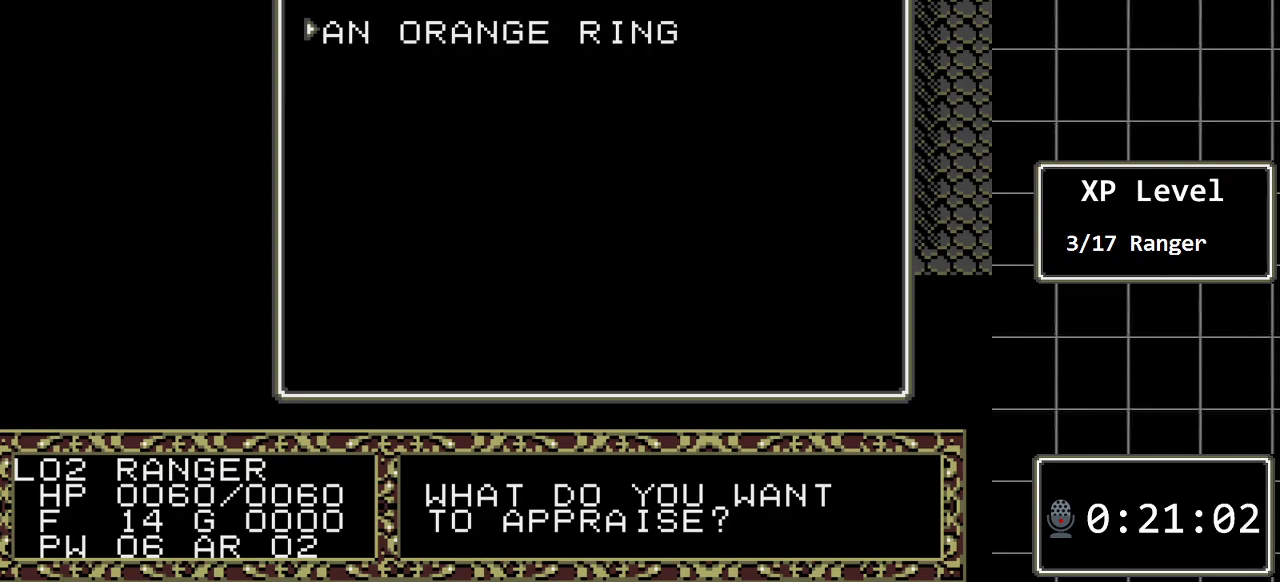
{"buttons": ["DPAD_LEFT"], "events": [[233, "DPAD_LEFT", "down"], [367, "DPAD_LEFT", "up"], [450, "DPAD_LEFT", "down"]]}
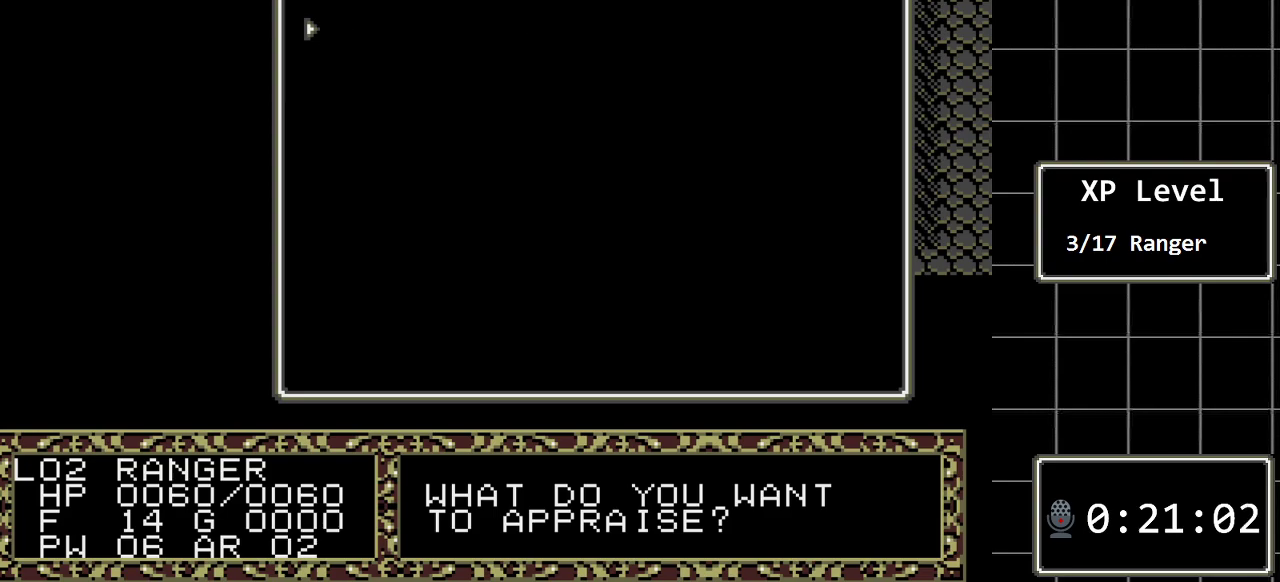
{"buttons": ["DPAD_RIGHT"], "events": [[83, "DPAD_LEFT", "up"], [283, "DPAD_RIGHT", "down"], [367, "DPAD_RIGHT", "up"], [500, "DPAD_RIGHT", "down"]]}
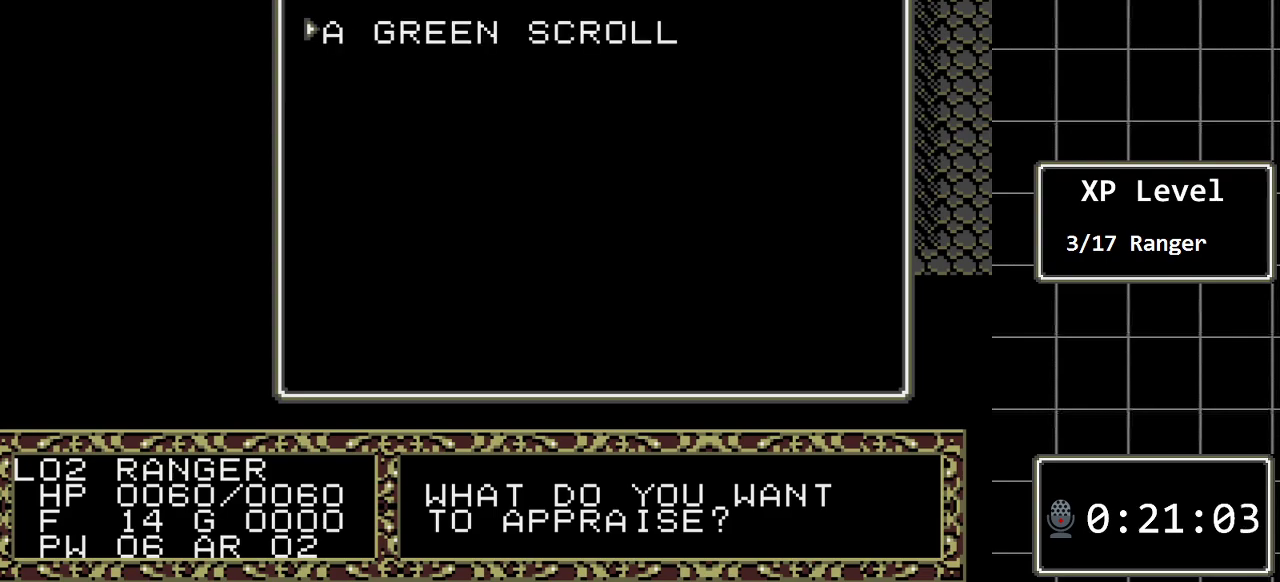
{"buttons": [], "events": [[100, "DPAD_RIGHT", "up"]]}
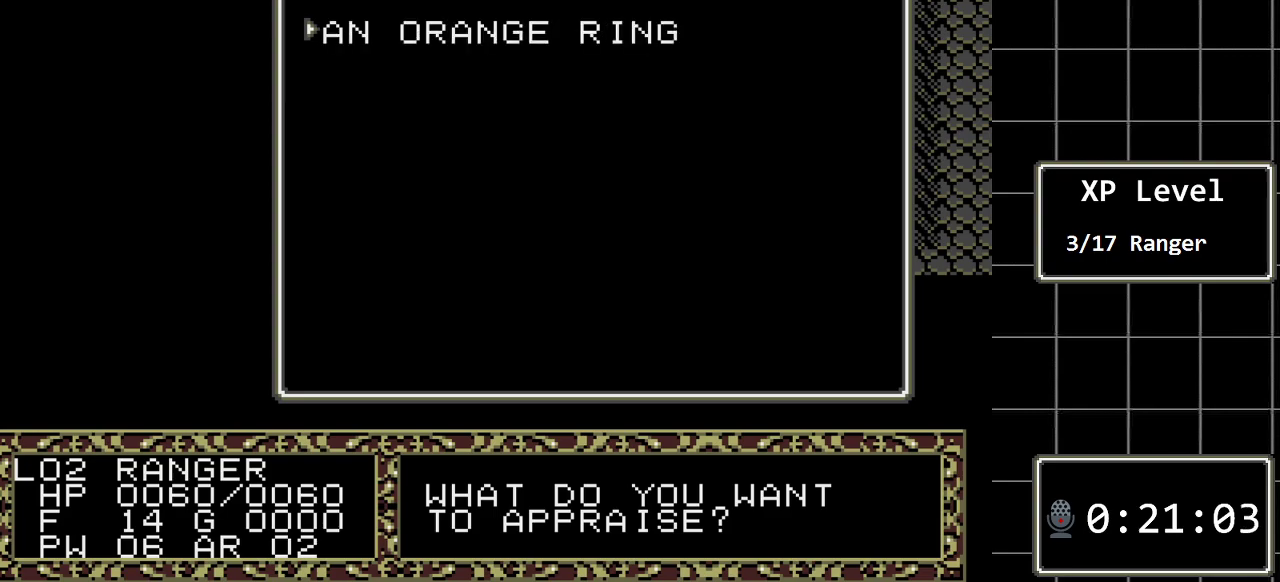
{"buttons": ["DPAD_LEFT"], "events": [[50, "DPAD_RIGHT", "down"], [167, "DPAD_RIGHT", "up"], [400, "DPAD_LEFT", "down"]]}
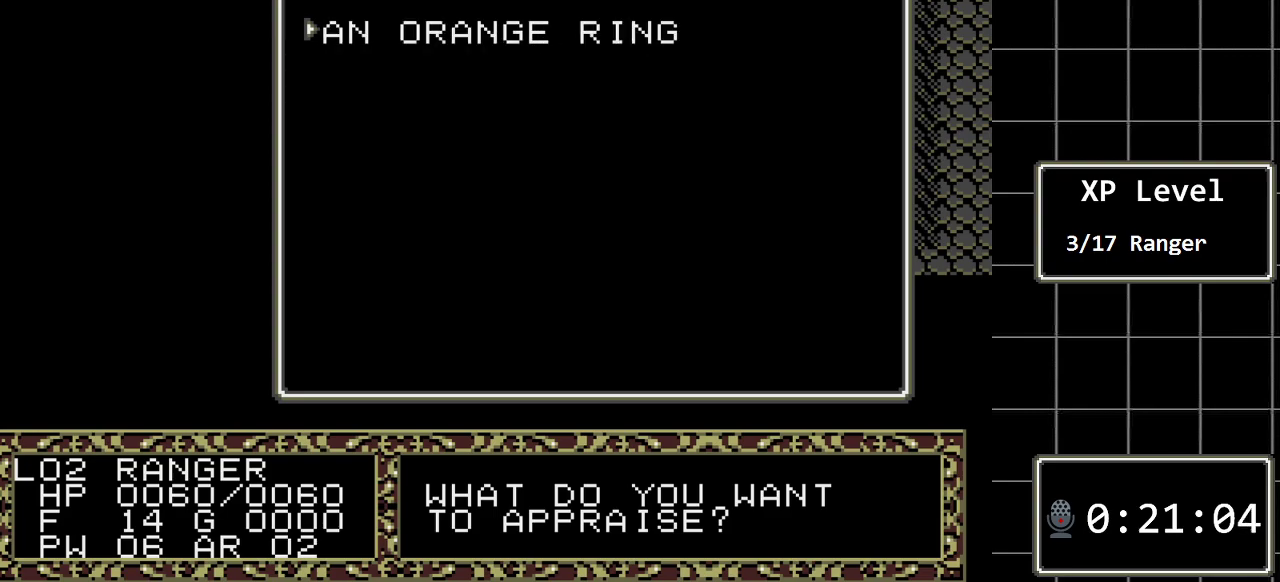
{"buttons": [], "events": [[17, "DPAD_LEFT", "up"]]}